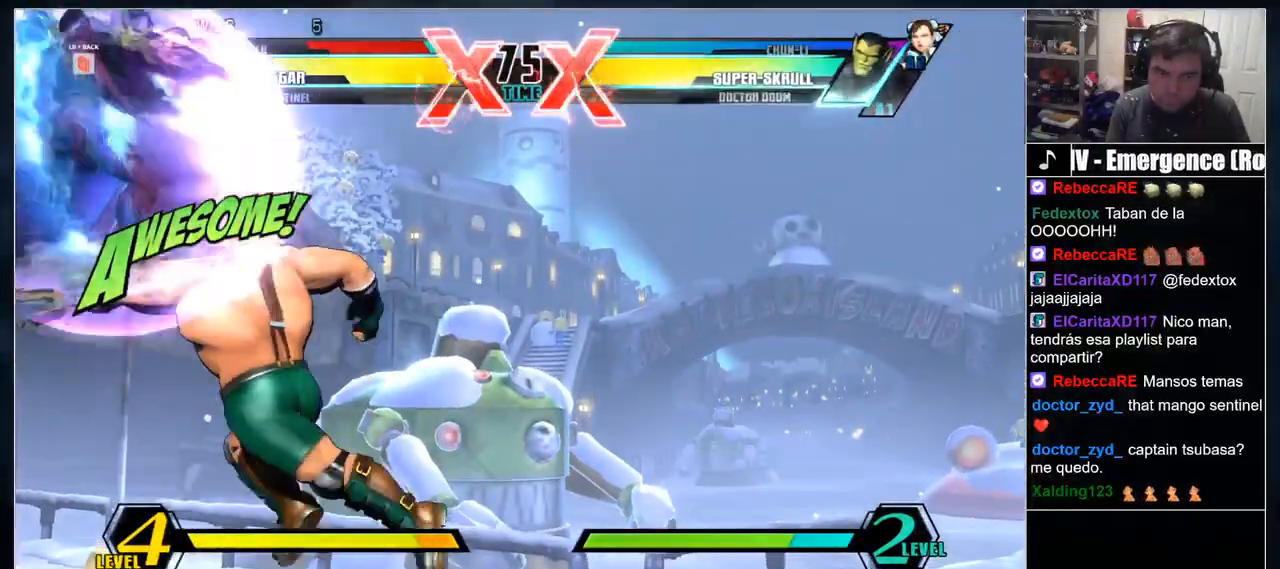
Gameplay with a controller (arcade stick); each line is a JSON object with the inputs held at the frame after it (dt_ms = milliseconds from this image to that frame). "events" lists button and stick changes between this image and that frame as [ms after this image, input, new state], when the widget could be followed in between. Not read: CIRCLE CROSS DPAD_DOWN DPAD_RIGHT L3 R2 R3 other_buttons.
{"dt_ms": 1000, "buttons": ["L1"]}
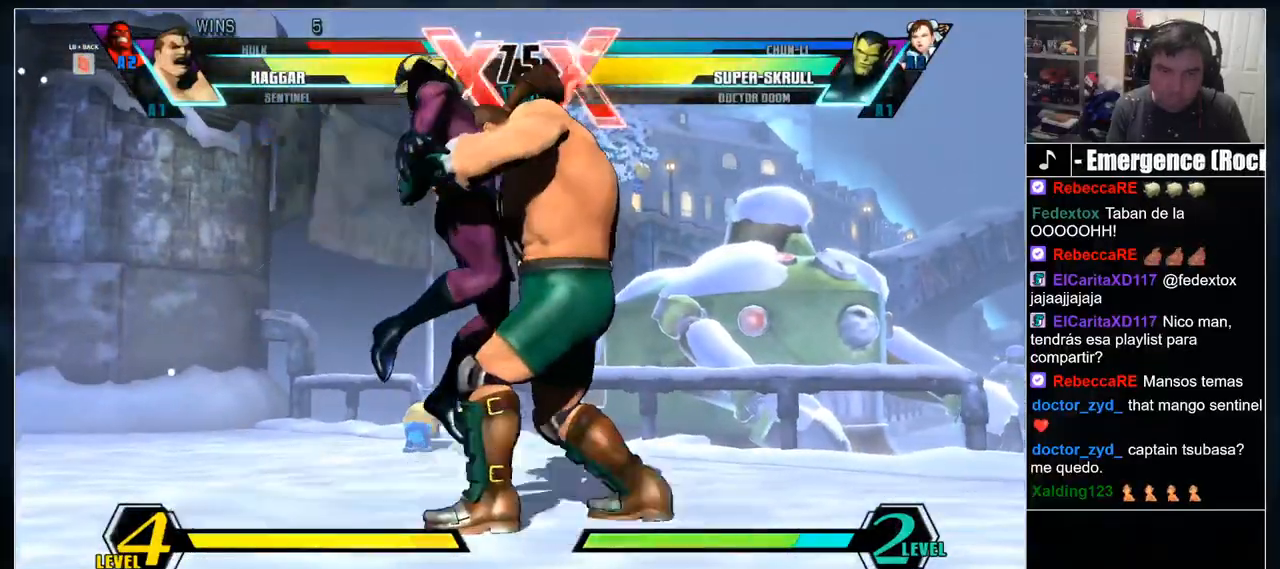
{"dt_ms": 500, "buttons": [], "events": [[50, "L1", "up"], [117, "L1", "down"], [183, "L1", "up"], [267, "L1", "down"], [317, "L1", "up"], [400, "L1", "down"], [450, "L1", "up"]]}
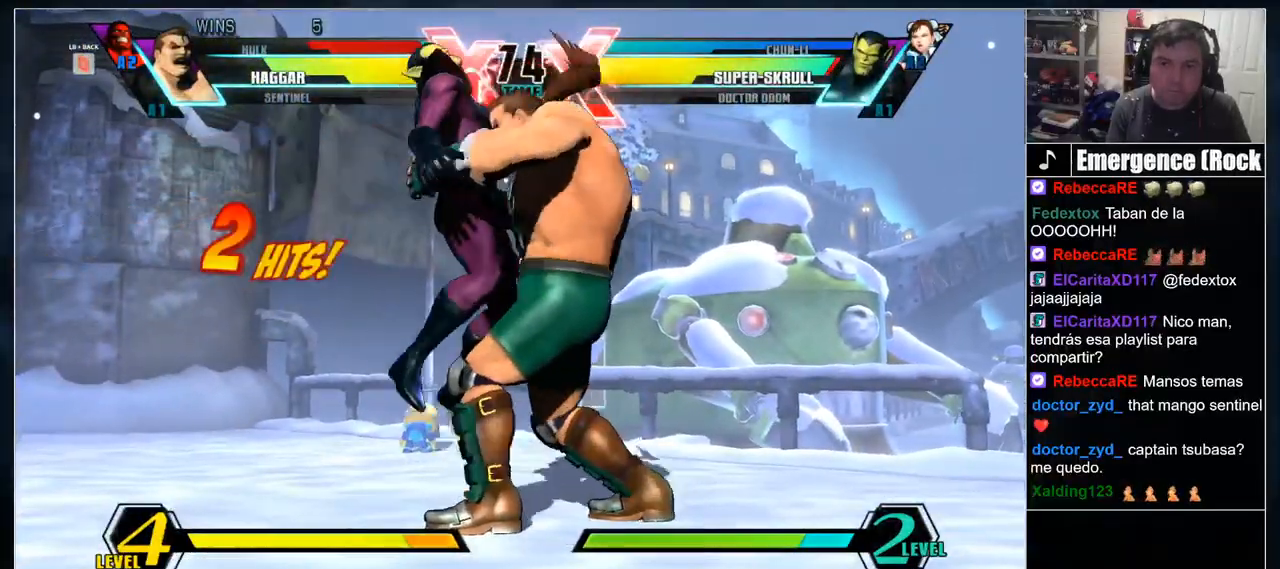
{"dt_ms": 500, "buttons": [], "events": [[167, "L1", "down"], [217, "L1", "up"], [300, "L1", "down"], [350, "L1", "up"], [433, "L1", "down"], [483, "L1", "up"]]}
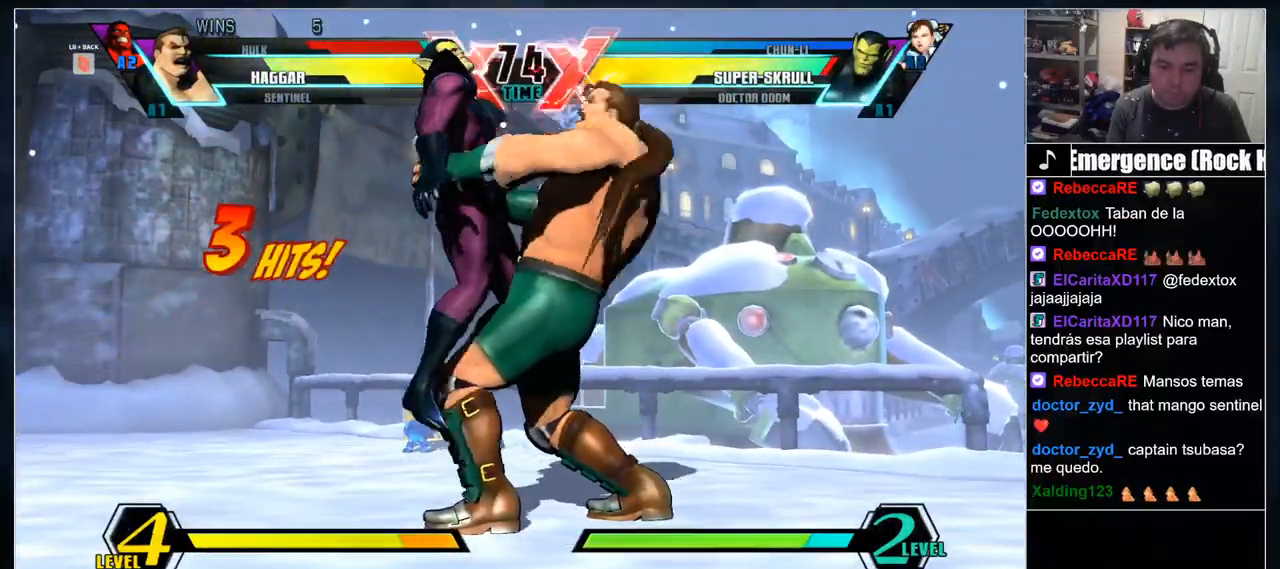
{"dt_ms": 500, "buttons": ["L1"], "events": [[67, "L1", "down"], [117, "L1", "up"], [183, "L1", "down"], [250, "L1", "up"], [317, "L1", "down"], [383, "L1", "up"], [450, "L1", "down"]]}
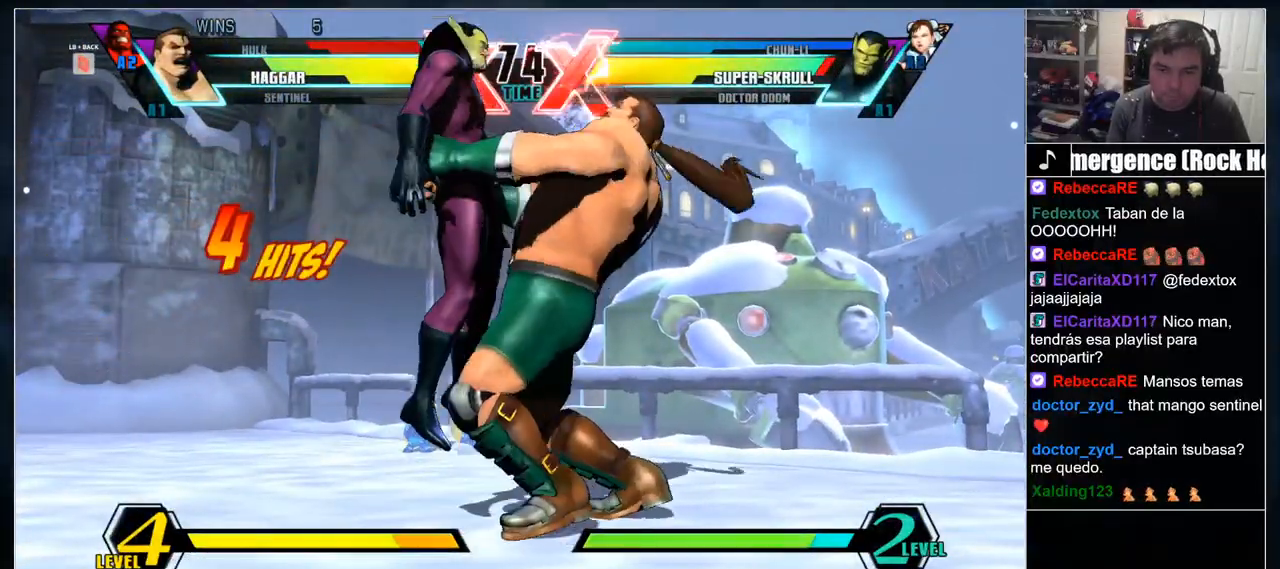
{"dt_ms": 500, "buttons": [], "events": [[33, "L1", "up"], [83, "L1", "down"], [233, "L1", "up"]]}
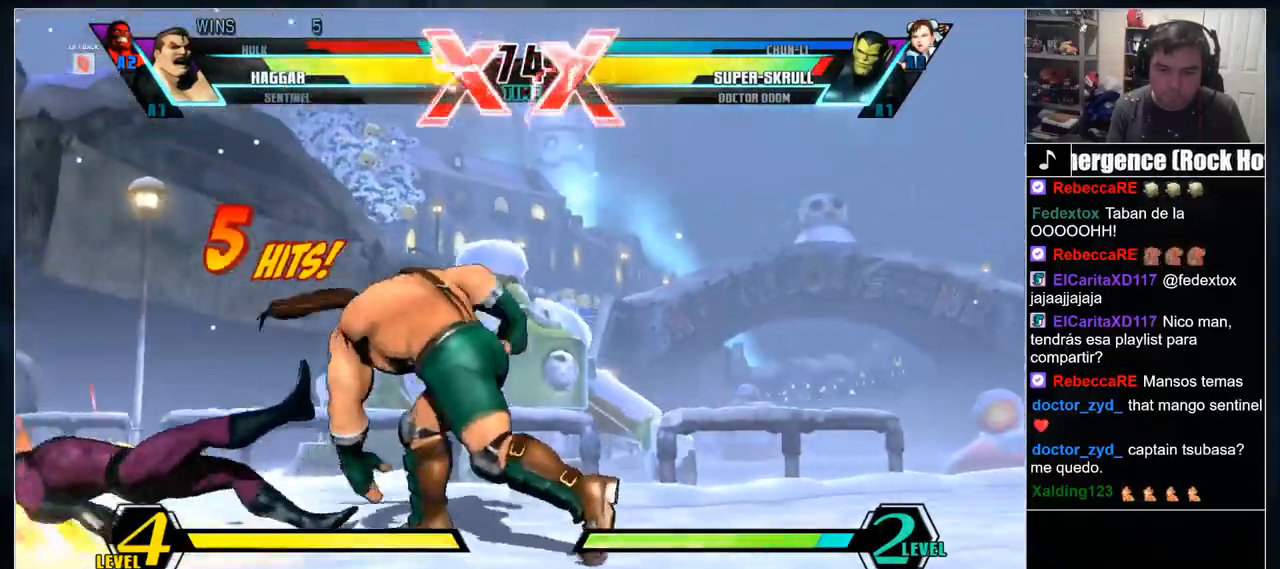
{"dt_ms": 1000, "buttons": []}
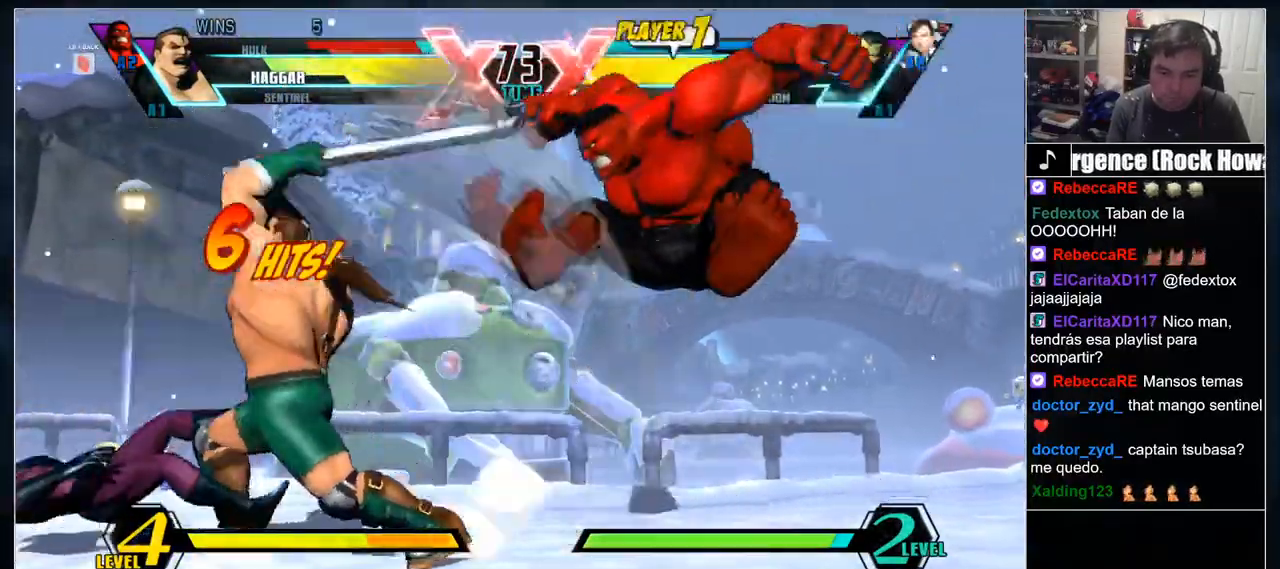
{"dt_ms": 500, "buttons": [], "events": []}
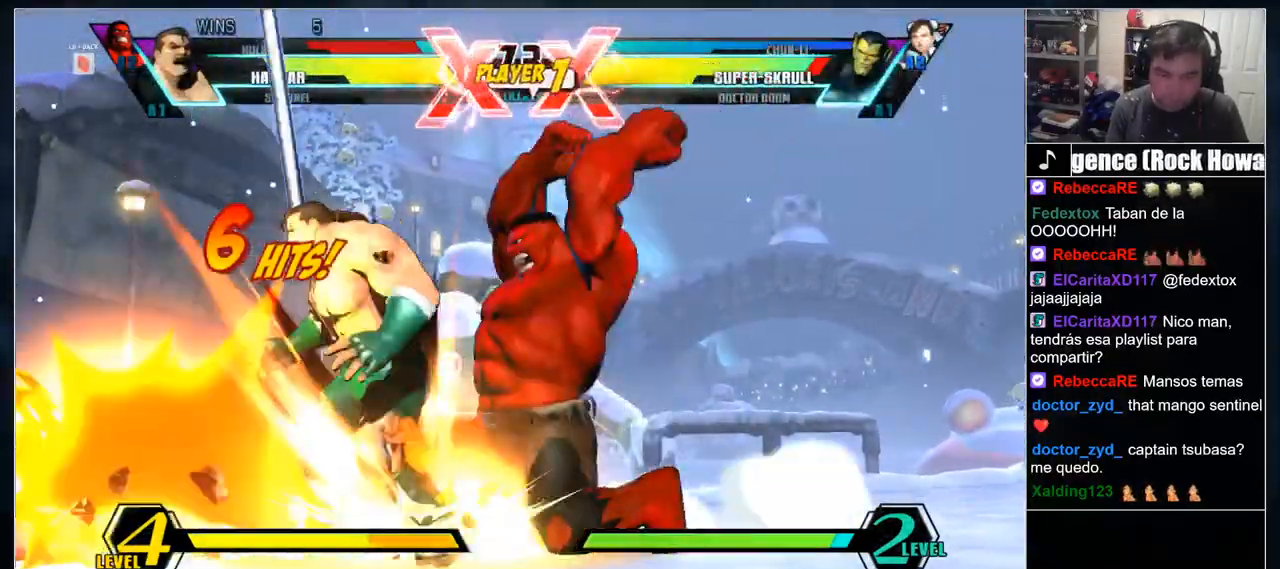
{"dt_ms": 500, "buttons": [], "events": [[17, "L1", "down"], [133, "L1", "up"]]}